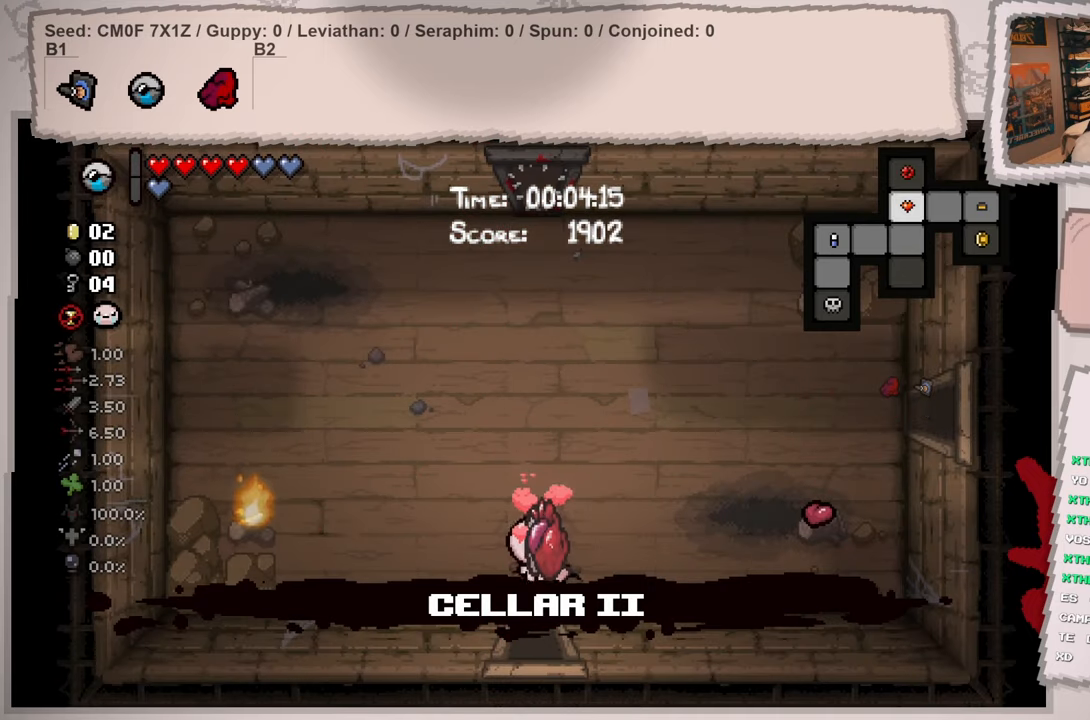
Gameplay with a controller (Xbox layout); each line is a JSON object with the inputs held at the frame after it. "events" lists button and stick changes between this image and that frame as [ms after this image, input, new state], when the widget could be followed in between. Not read: L3 R3.
{"buttons": ["L2"], "left_stick": "up", "right_stick": "center", "events": [[200, "left_stick", "up"]]}
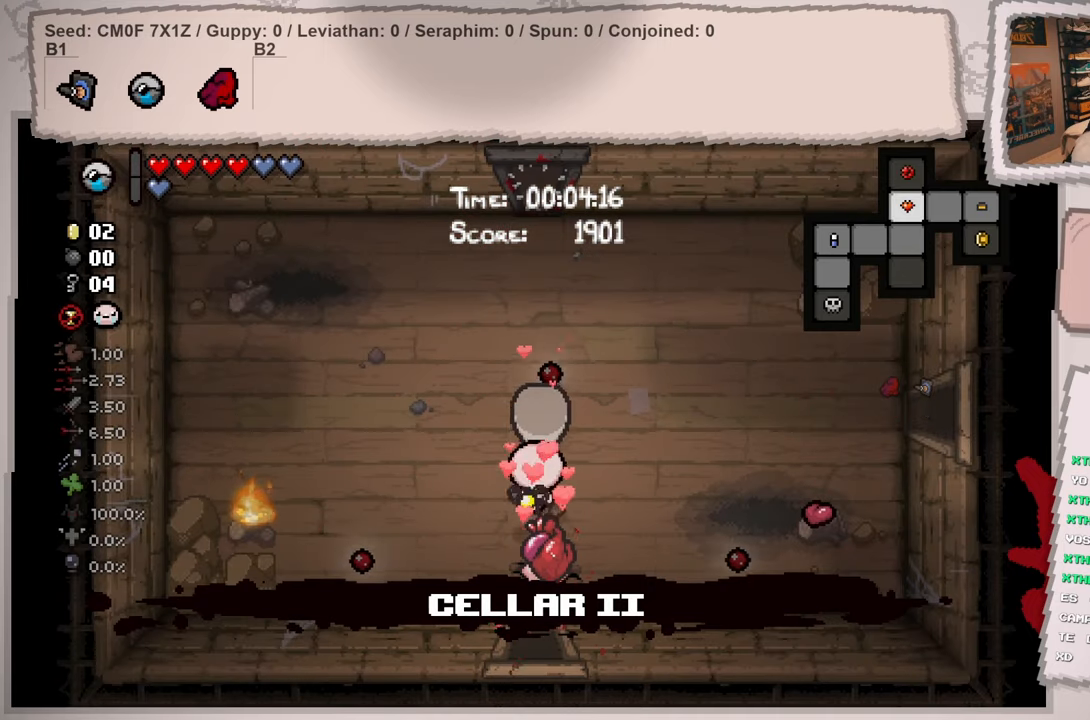
{"buttons": ["L2"], "left_stick": "up", "right_stick": "center", "events": [[84, "left_stick", "center"], [134, "left_stick", "down"], [367, "left_stick", "up"]]}
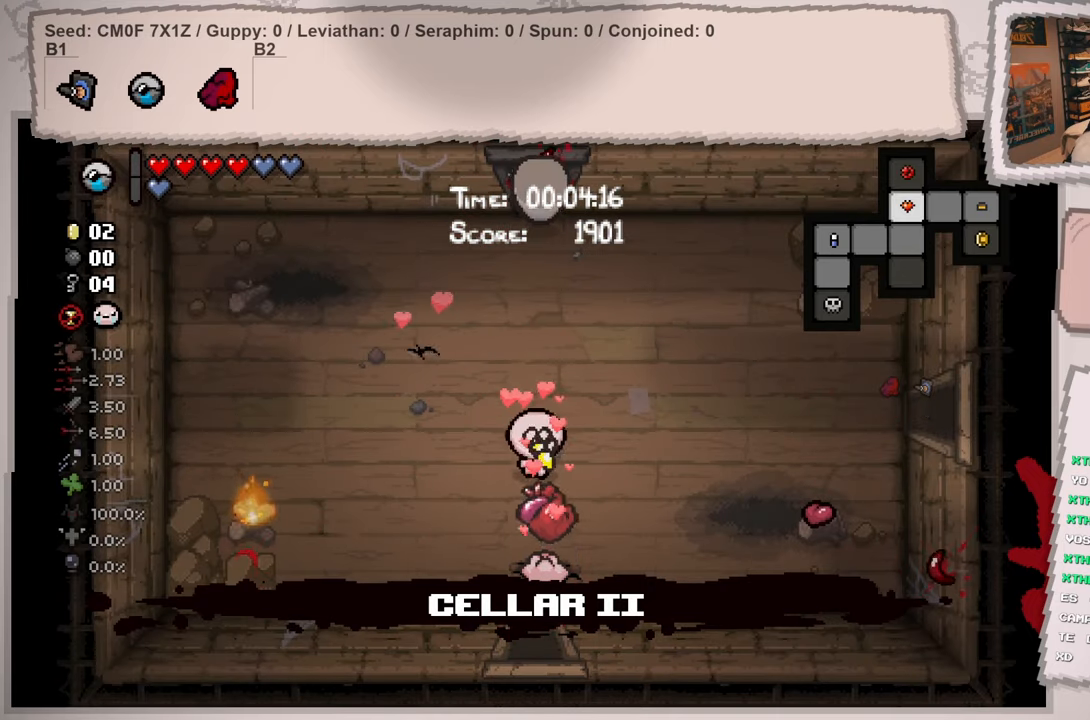
{"buttons": ["L2"], "left_stick": "center", "right_stick": "center", "events": [[100, "left_stick", "up-left"], [400, "left_stick", "center"]]}
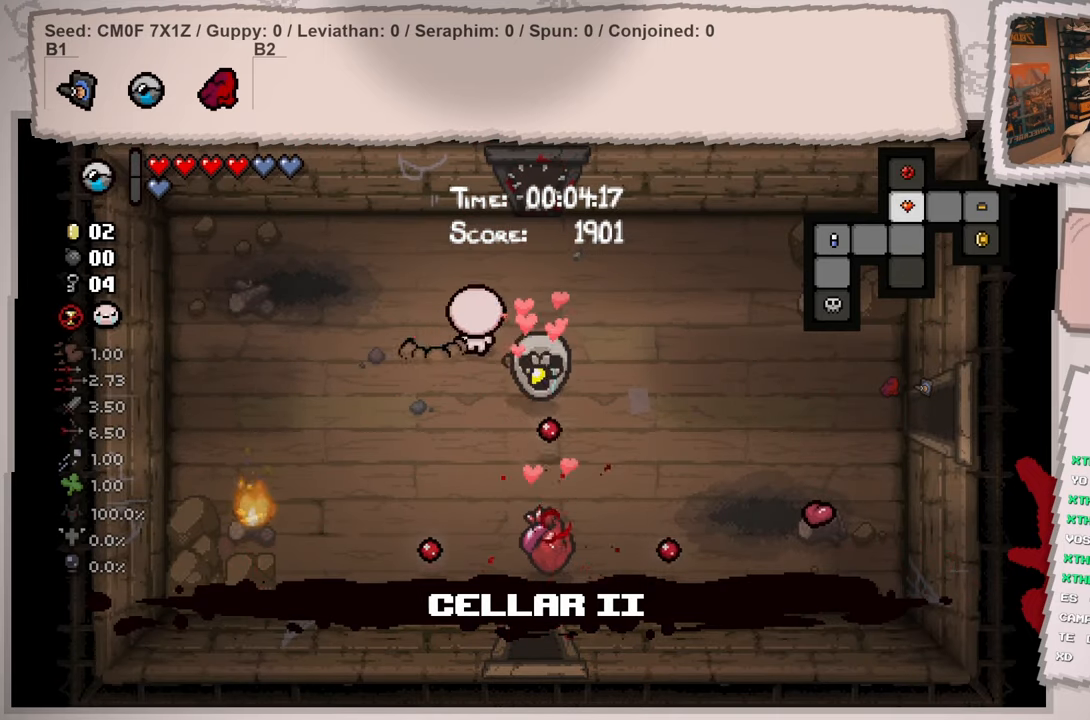
{"buttons": ["L2"], "left_stick": "center", "right_stick": "center", "events": [[301, "left_stick", "up"], [351, "left_stick", "up-right"], [484, "left_stick", "center"]]}
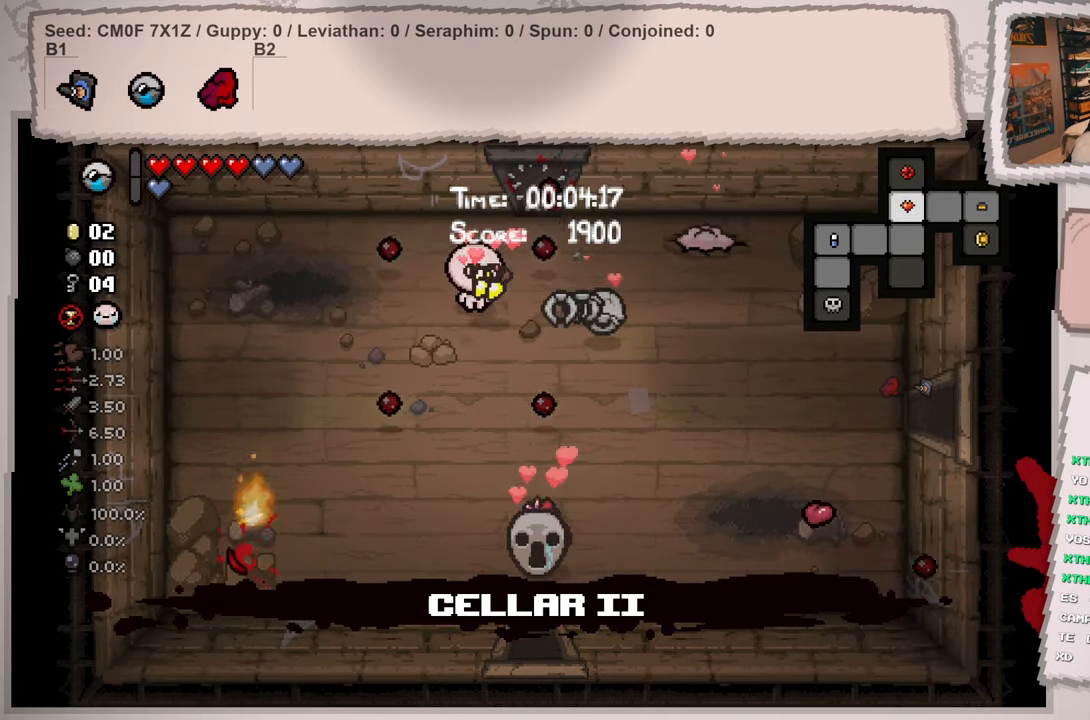
{"buttons": ["L2"], "left_stick": "center", "right_stick": "center", "events": [[183, "left_stick", "right"], [317, "left_stick", "center"]]}
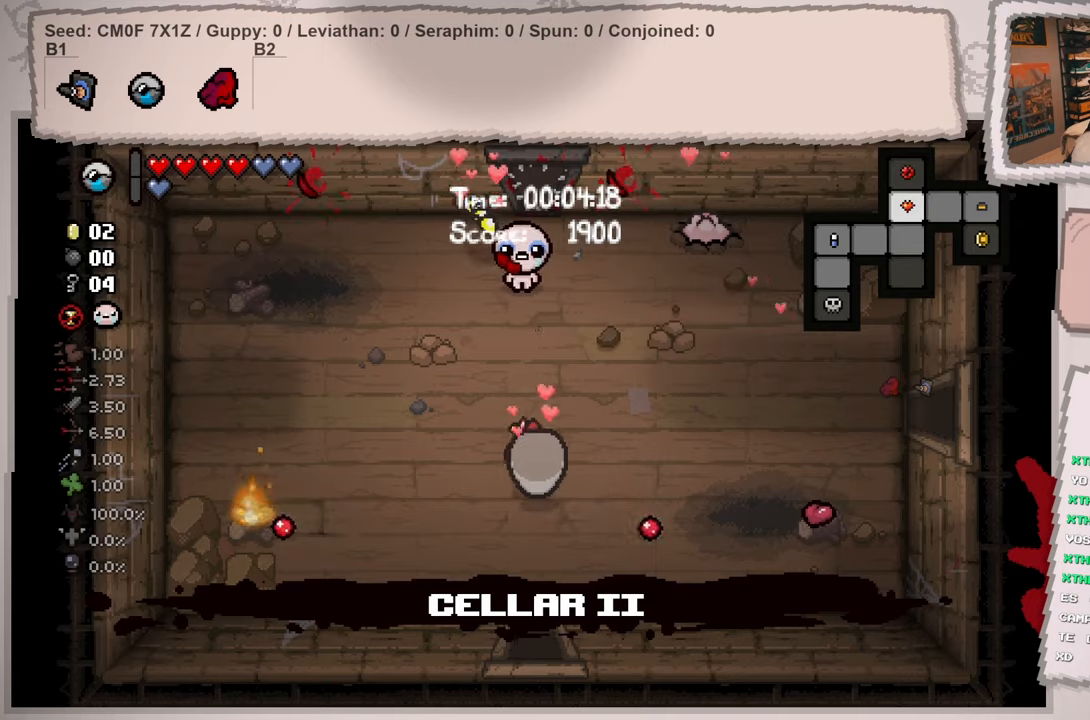
{"buttons": ["L2"], "left_stick": "down", "right_stick": "center", "events": [[284, "left_stick", "down"]]}
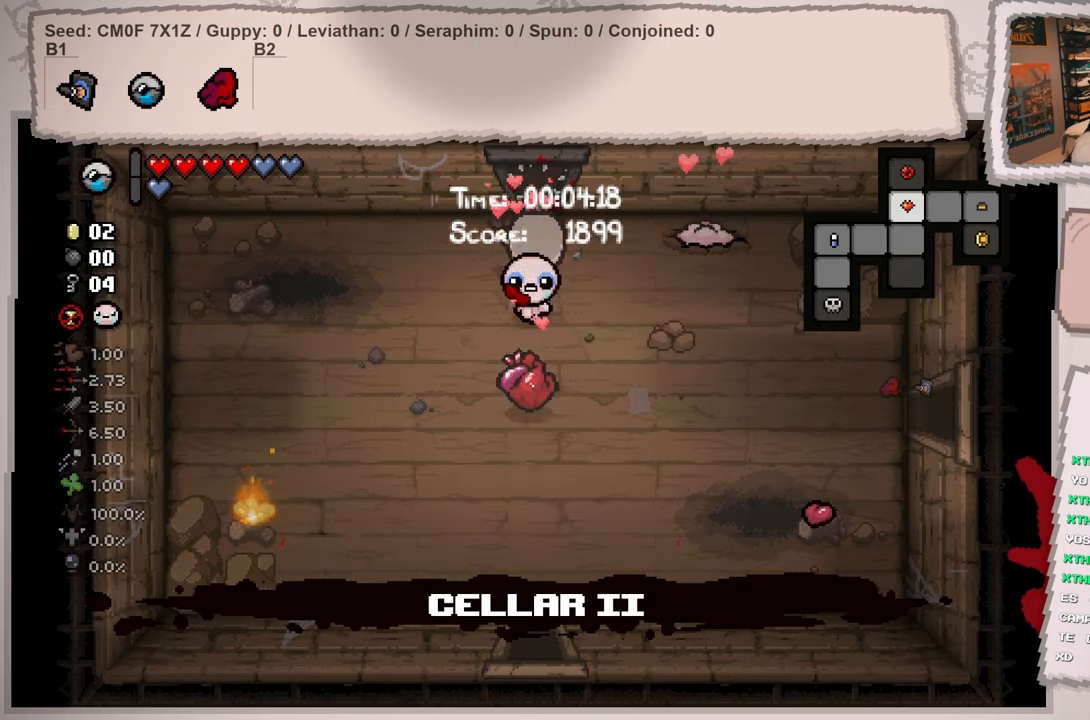
{"buttons": ["L2"], "left_stick": "down", "right_stick": "center", "events": [[33, "left_stick", "center"], [350, "left_stick", "down"]]}
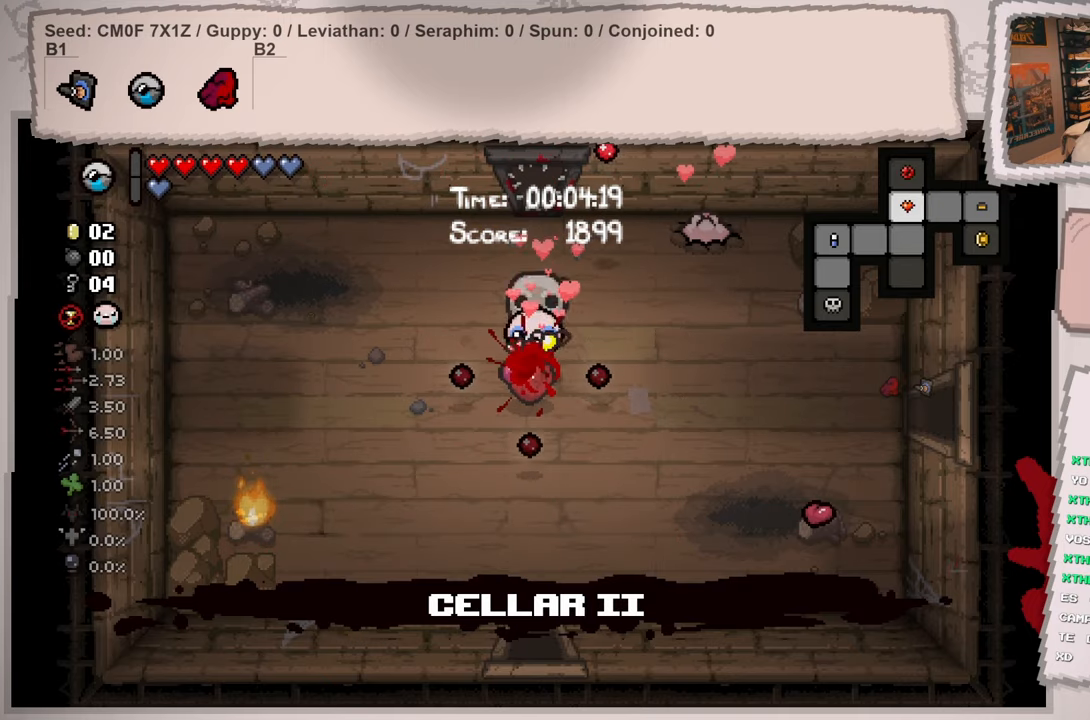
{"buttons": ["L2"], "left_stick": "center", "right_stick": "center", "events": [[167, "left_stick", "center"], [267, "left_stick", "up"], [434, "left_stick", "center"]]}
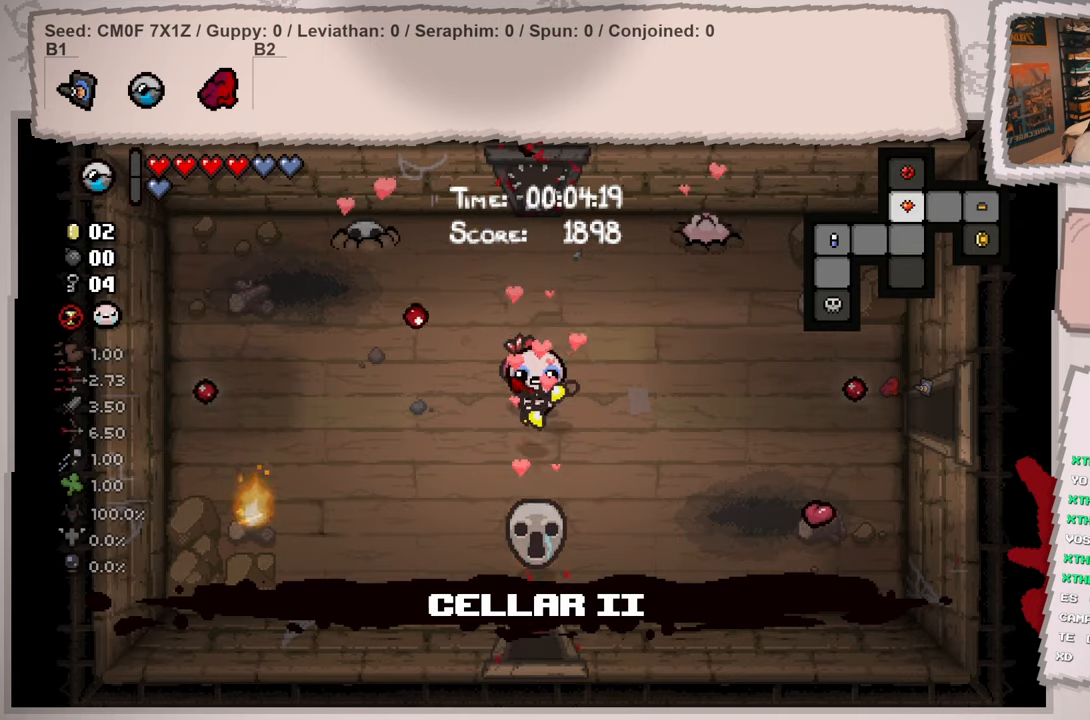
{"buttons": ["L2"], "left_stick": "center", "right_stick": "center", "events": []}
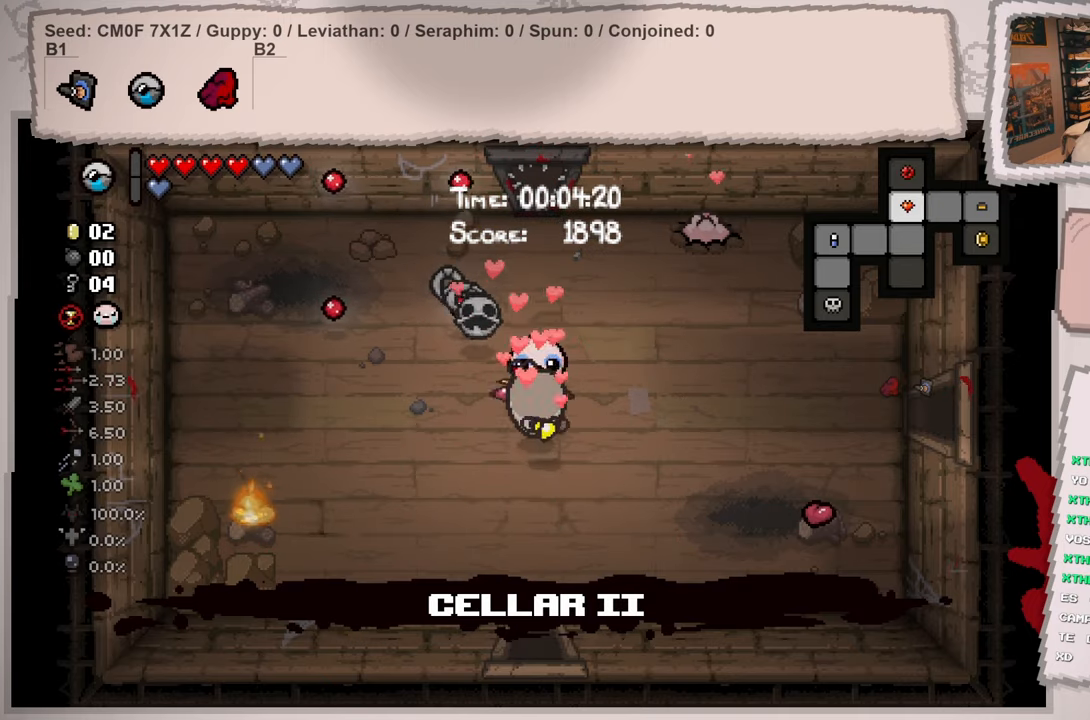
{"buttons": ["L2"], "left_stick": "up", "right_stick": "center", "events": [[317, "left_stick", "up"]]}
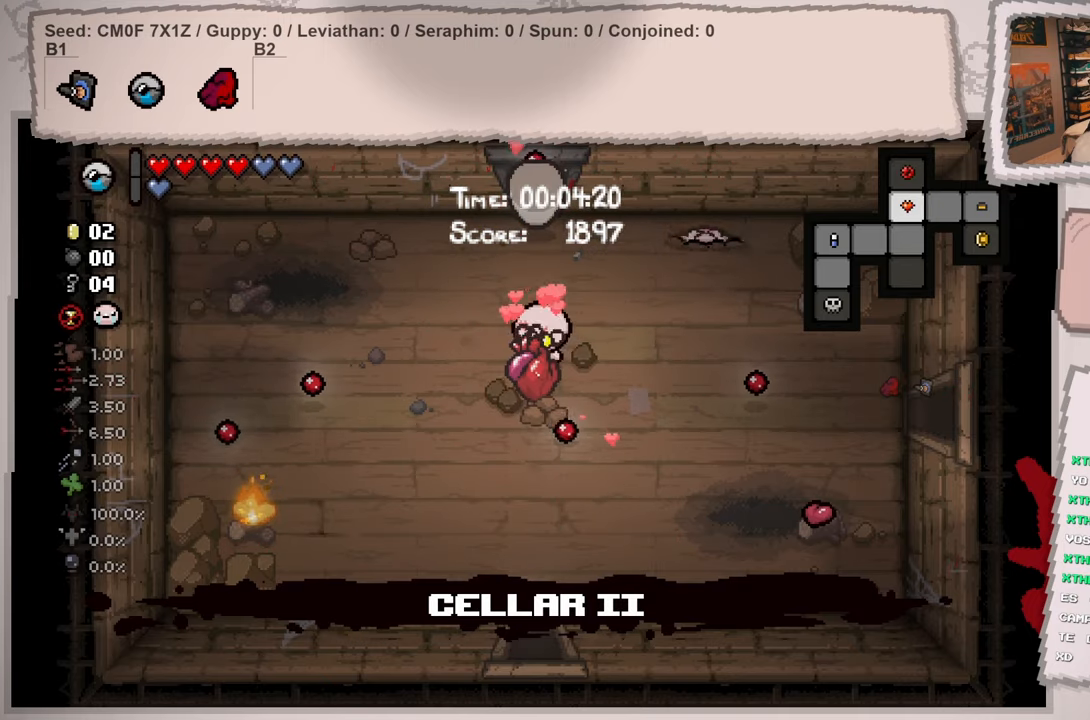
{"buttons": ["L2"], "left_stick": "down", "right_stick": "center", "events": [[150, "left_stick", "center"], [200, "left_stick", "down"]]}
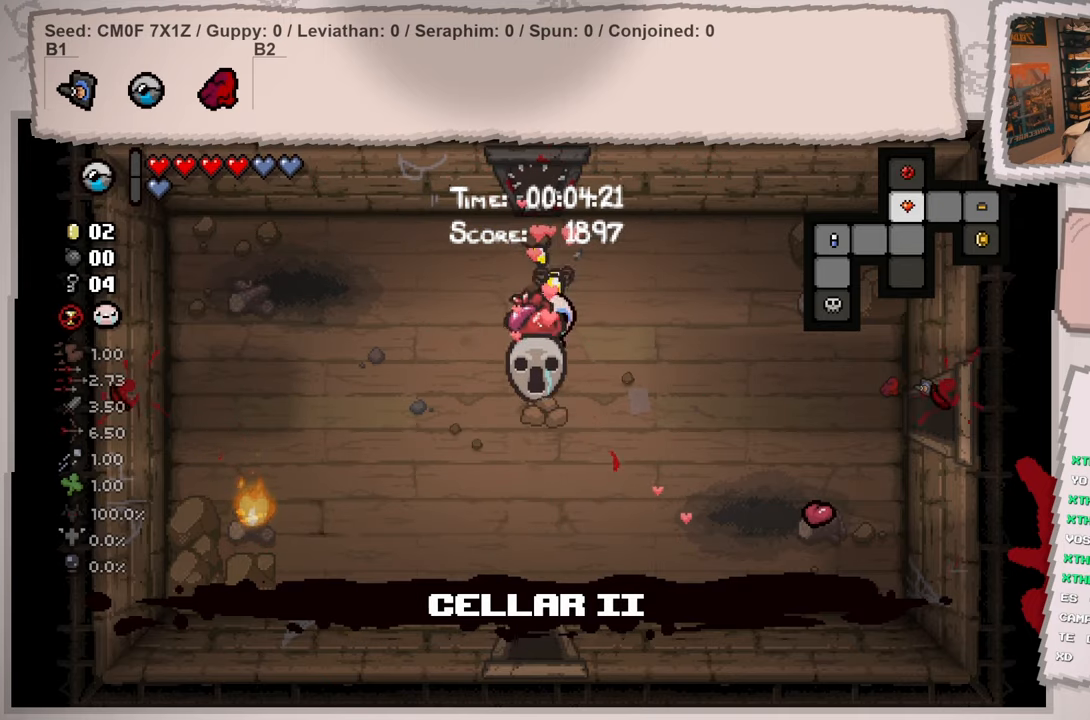
{"buttons": ["L2"], "left_stick": "up", "right_stick": "center", "events": [[117, "left_stick", "up"]]}
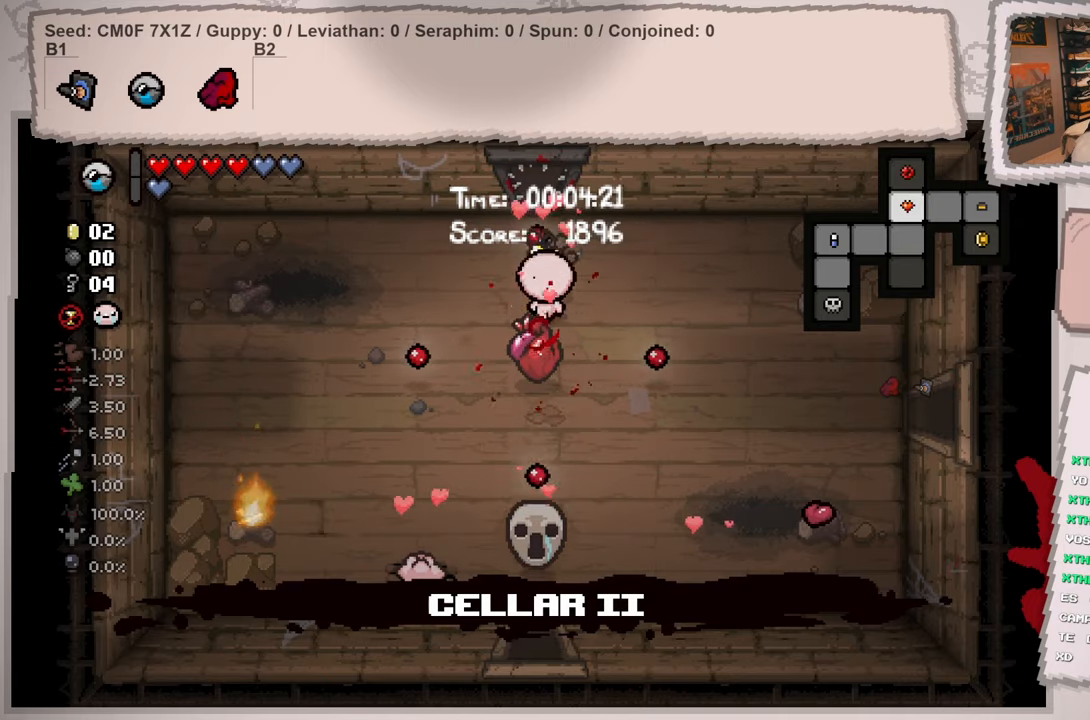
{"buttons": ["L2"], "left_stick": "up", "right_stick": "center", "events": []}
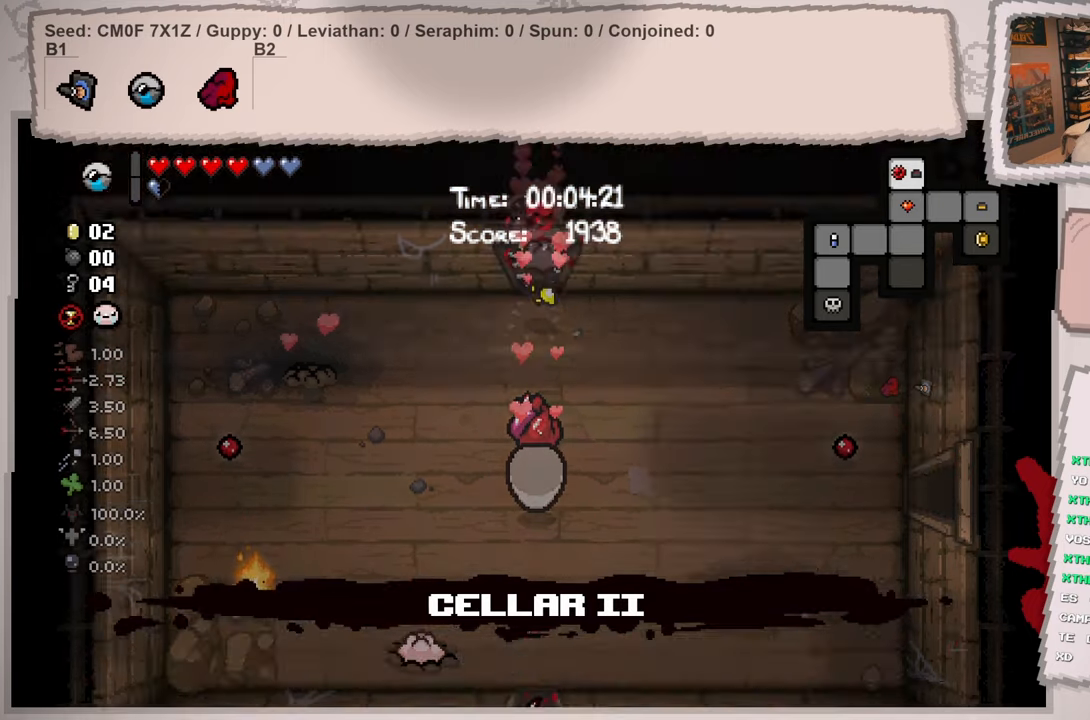
{"buttons": [], "left_stick": "center", "right_stick": "up", "events": [[34, "left_stick", "center"], [351, "L2", "up"], [351, "right_stick", "up"]]}
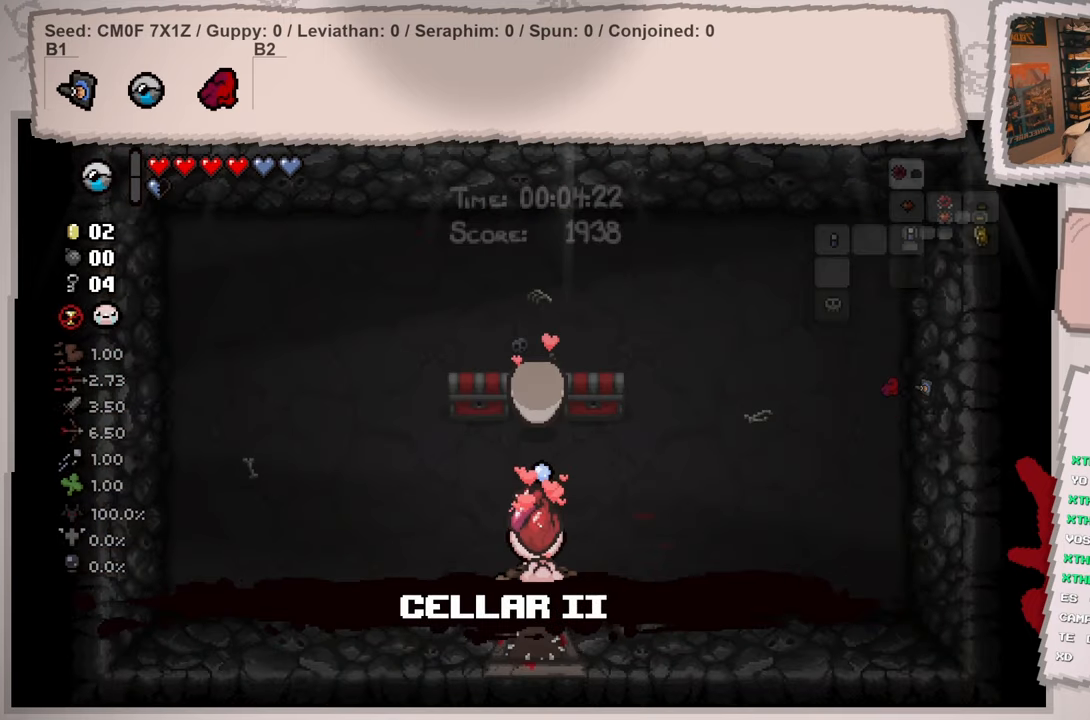
{"buttons": [], "left_stick": "up", "right_stick": "up", "events": [[117, "left_stick", "up-left"], [350, "left_stick", "up"]]}
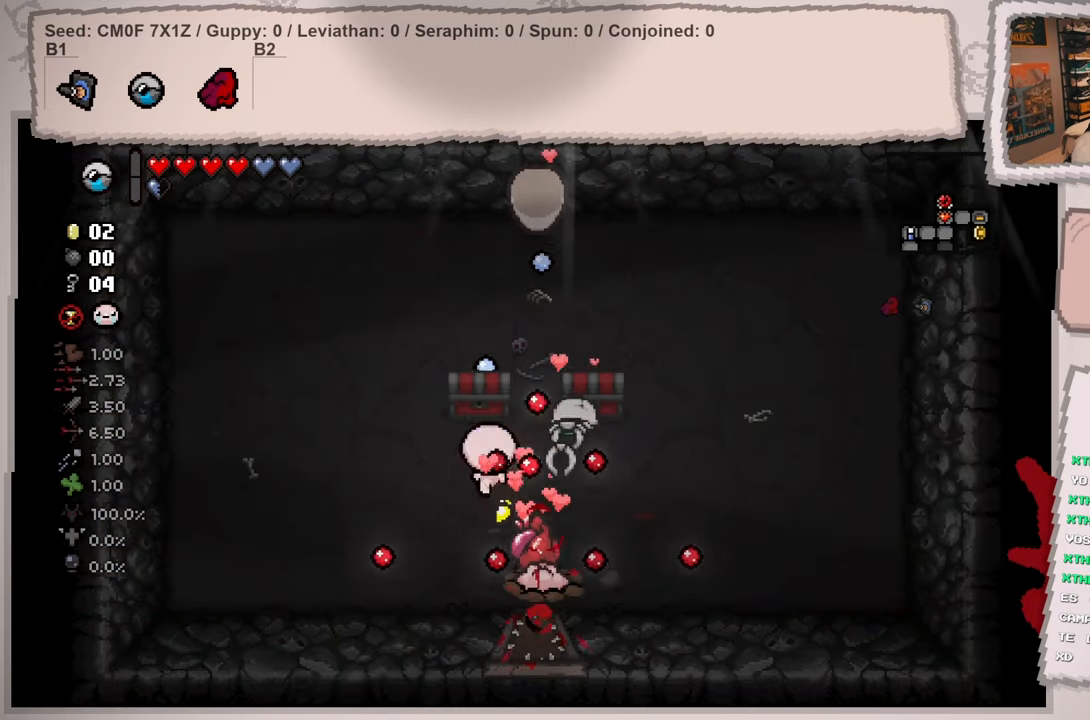
{"buttons": [], "left_stick": "left", "right_stick": "center", "events": [[117, "left_stick", "up-left"], [167, "right_stick", "center"], [251, "left_stick", "left"]]}
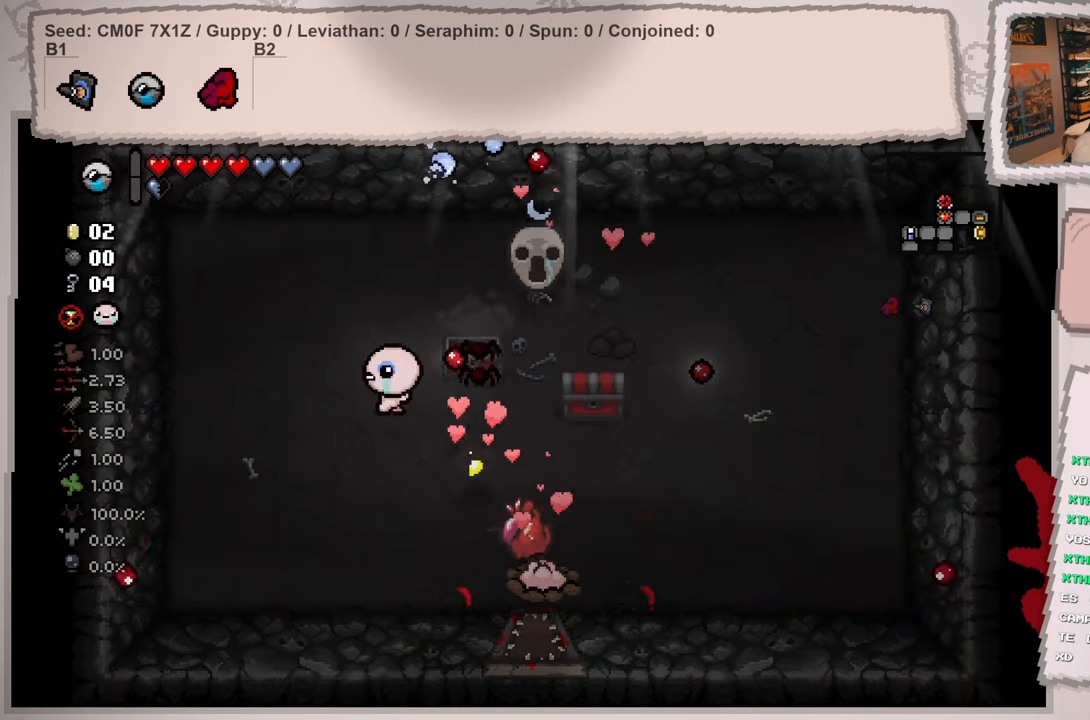
{"buttons": [], "left_stick": "down-right", "right_stick": "center", "events": [[33, "left_stick", "up-left"], [217, "left_stick", "up-right"], [350, "left_stick", "right"], [450, "left_stick", "down-right"]]}
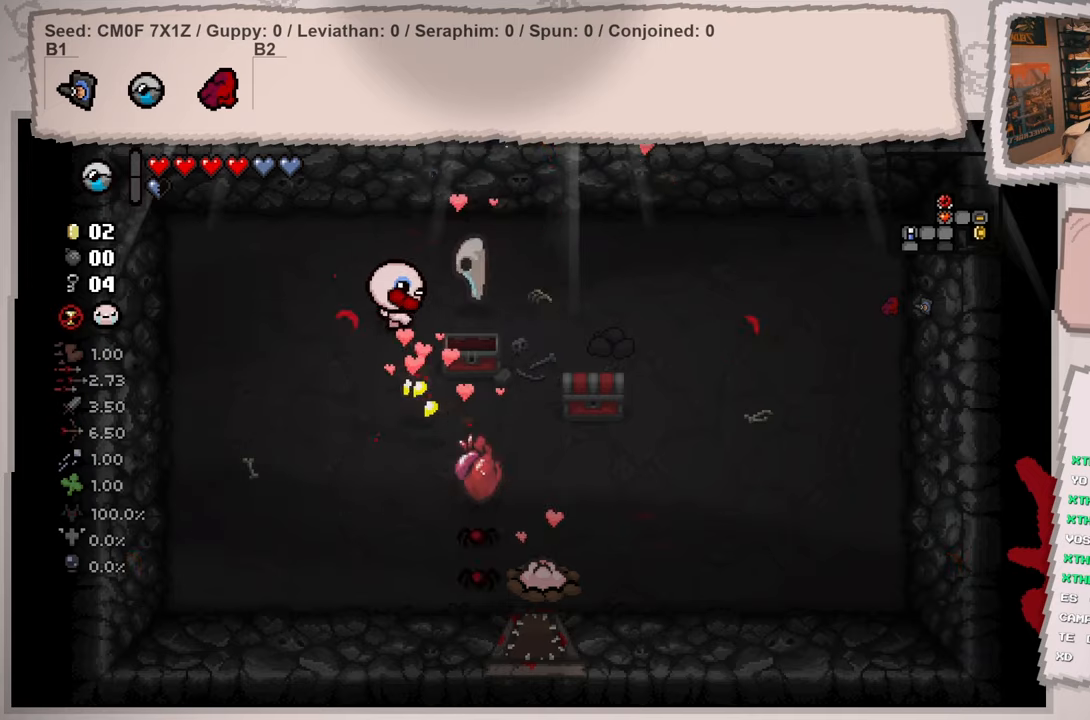
{"buttons": [], "left_stick": "up", "right_stick": "down", "events": [[16, "right_stick", "down"], [150, "left_stick", "up-right"], [250, "left_stick", "center"], [417, "left_stick", "up"]]}
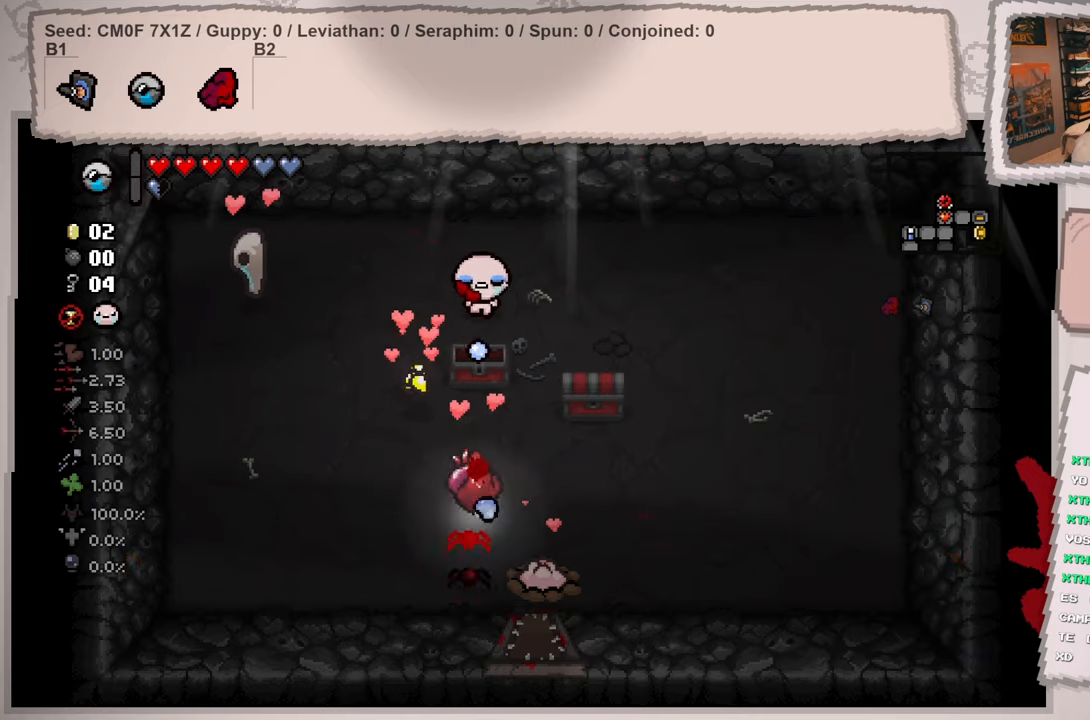
{"buttons": [], "left_stick": "up-right", "right_stick": "down", "events": [[17, "left_stick", "center"], [167, "left_stick", "up"], [267, "left_stick", "center"], [400, "left_stick", "up-right"]]}
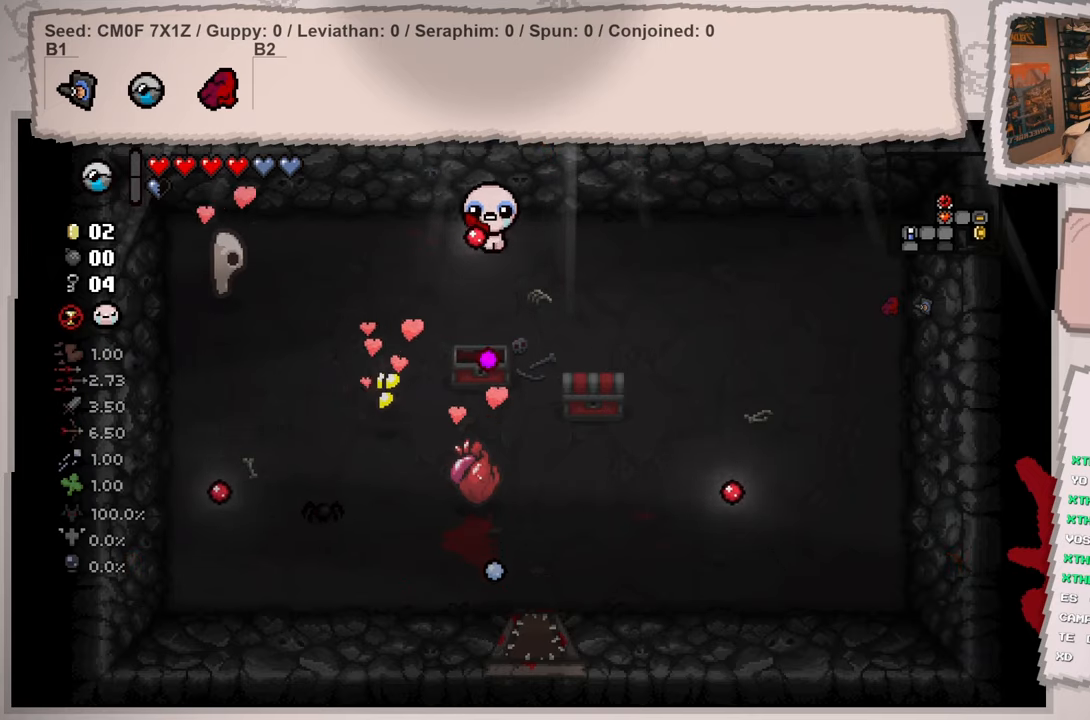
{"buttons": [], "left_stick": "down-right", "right_stick": "down-left", "events": [[16, "left_stick", "center"], [133, "right_stick", "down-left"], [150, "left_stick", "down-right"]]}
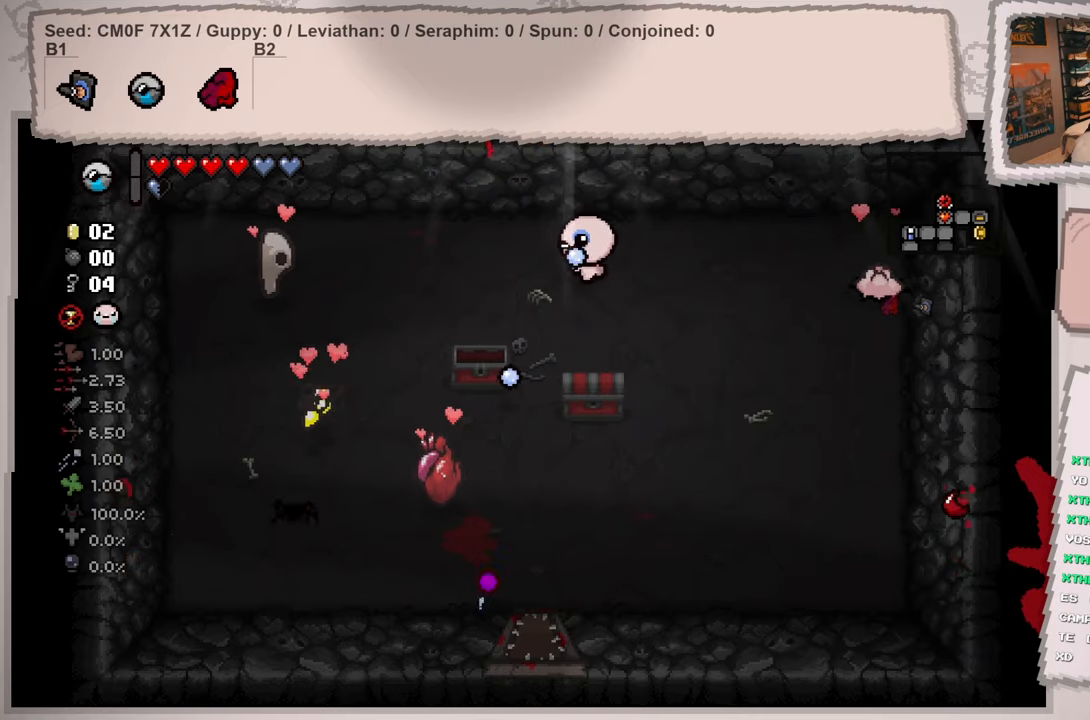
{"buttons": [], "left_stick": "down-left", "right_stick": "down-left", "events": [[467, "left_stick", "down-left"]]}
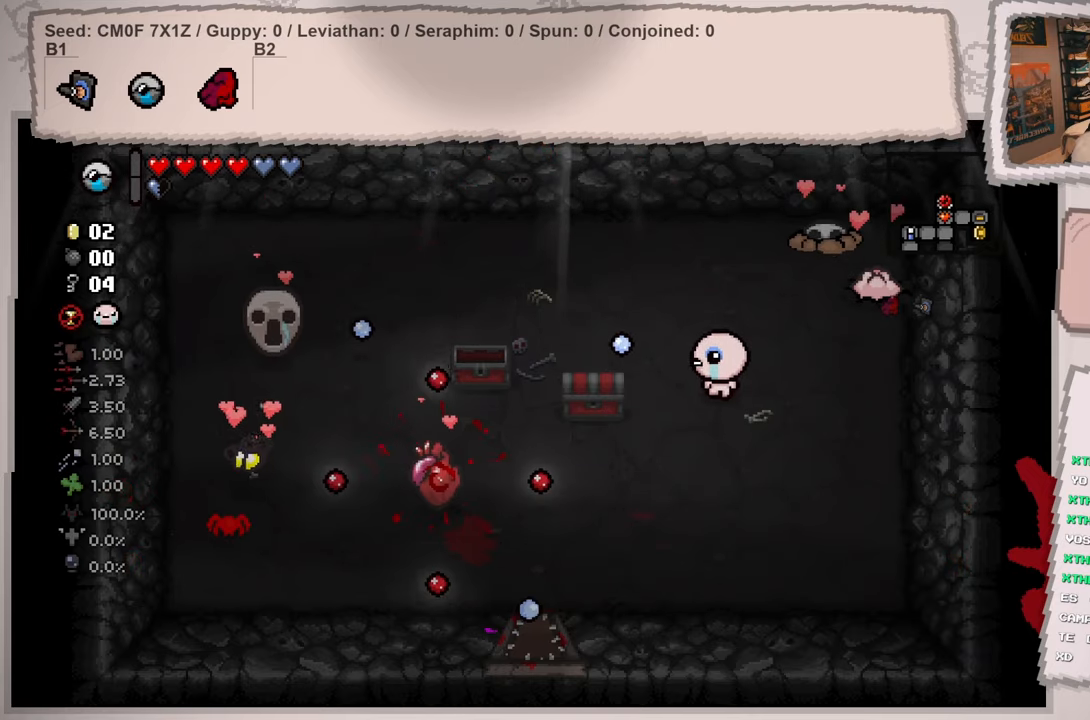
{"buttons": [], "left_stick": "right", "right_stick": "down-left", "events": [[250, "left_stick", "center"], [417, "left_stick", "right"]]}
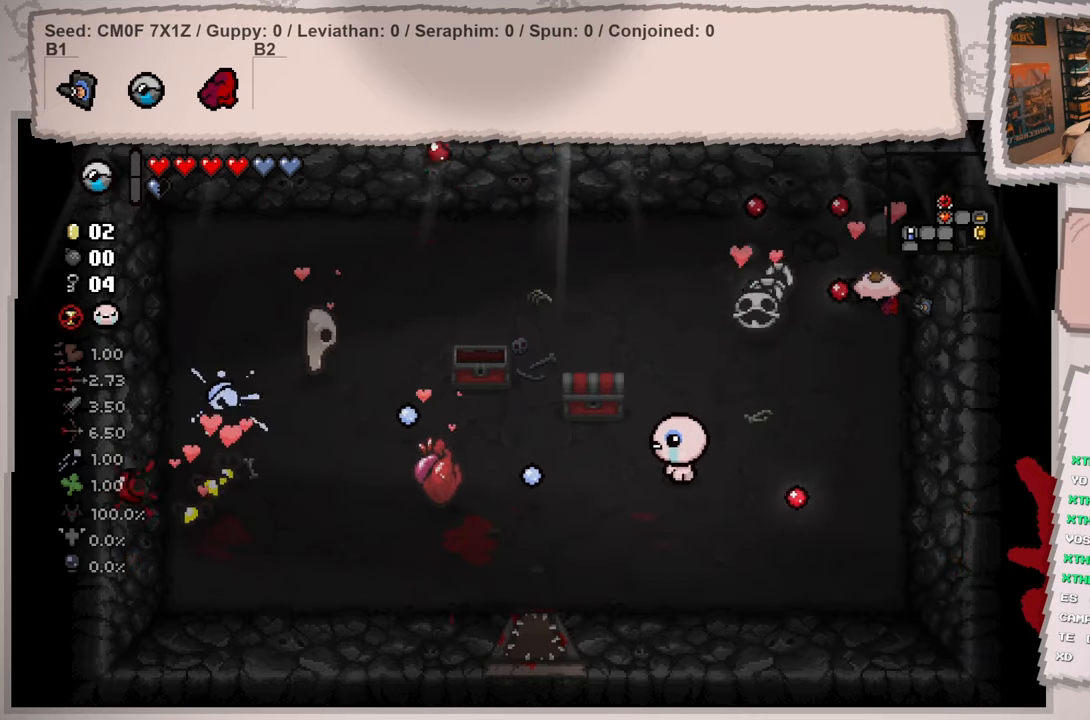
{"buttons": [], "left_stick": "up", "right_stick": "center", "events": [[67, "left_stick", "left"], [334, "left_stick", "up-left"], [400, "right_stick", "center"], [467, "left_stick", "up"]]}
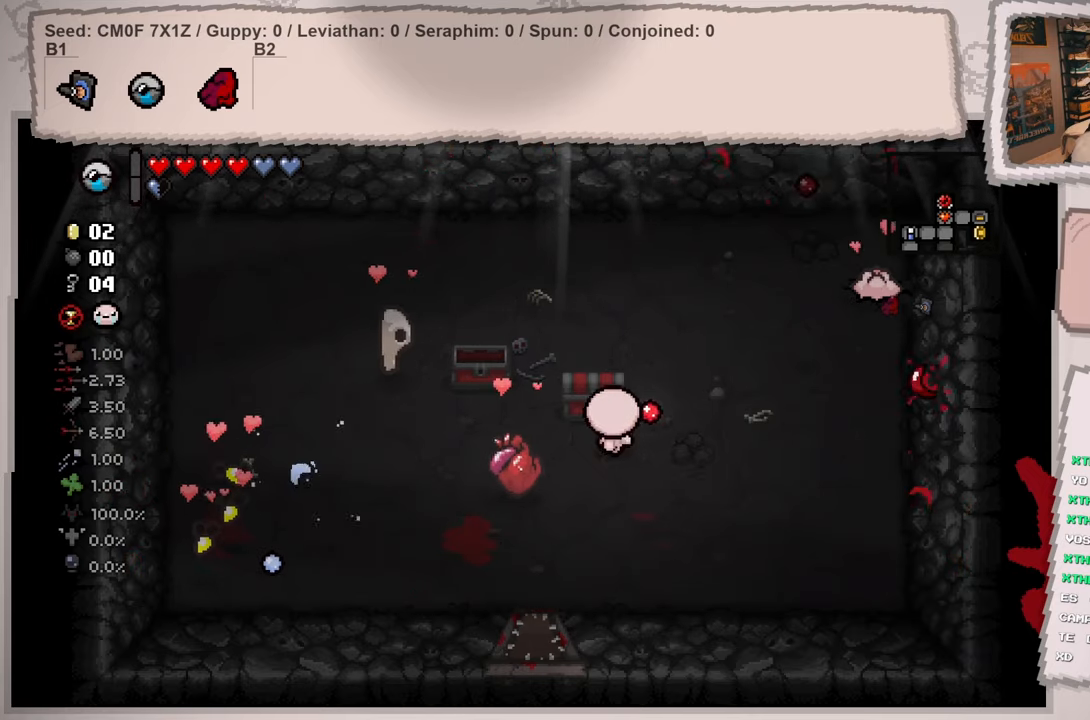
{"buttons": [], "left_stick": "down-left", "right_stick": "center", "events": [[150, "left_stick", "right"], [233, "left_stick", "down-right"], [333, "left_stick", "center"], [383, "left_stick", "down-left"]]}
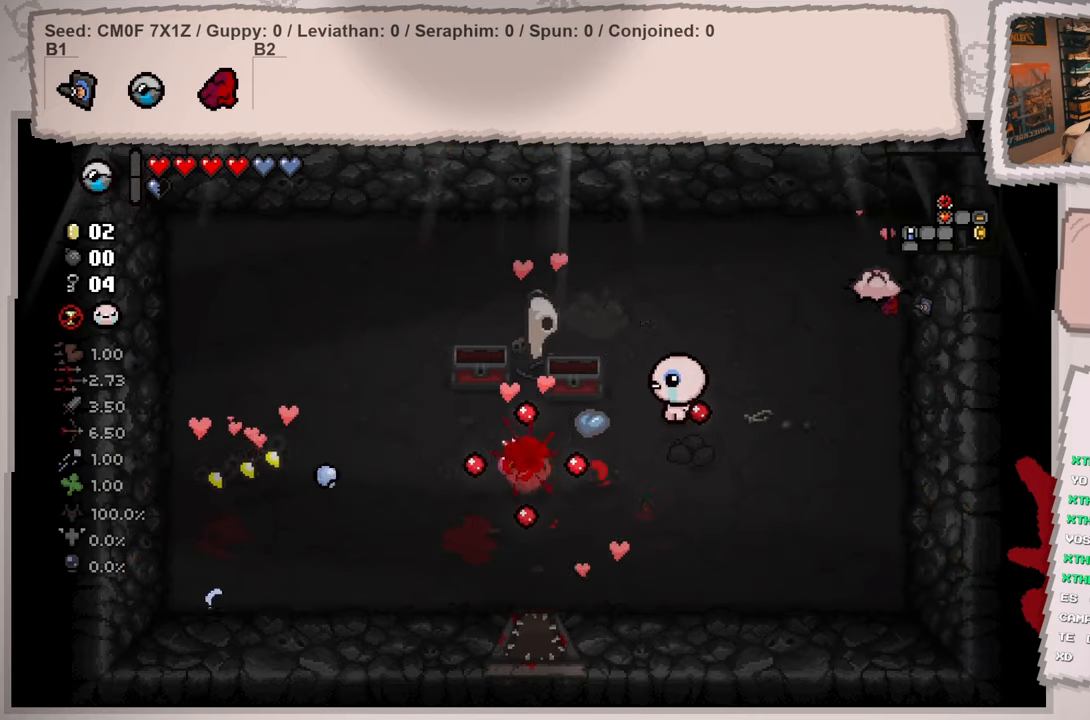
{"buttons": [], "left_stick": "down", "right_stick": "center", "events": [[317, "left_stick", "right"], [484, "left_stick", "down"]]}
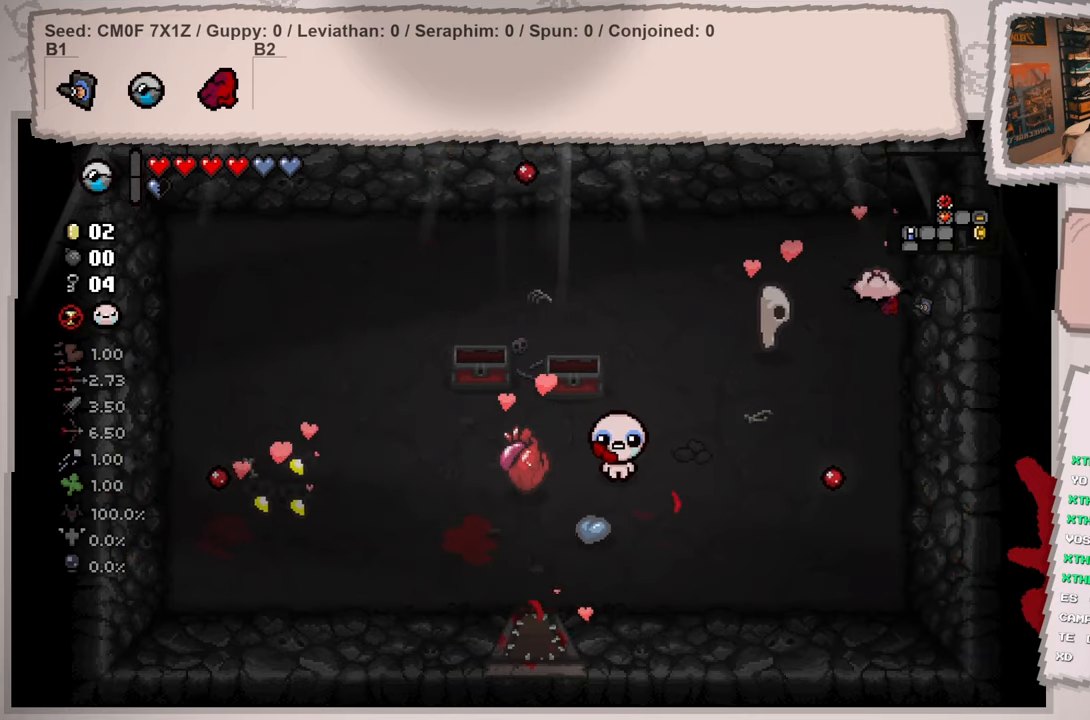
{"buttons": [], "left_stick": "center", "right_stick": "center", "events": [[150, "left_stick", "down-left"], [417, "left_stick", "center"]]}
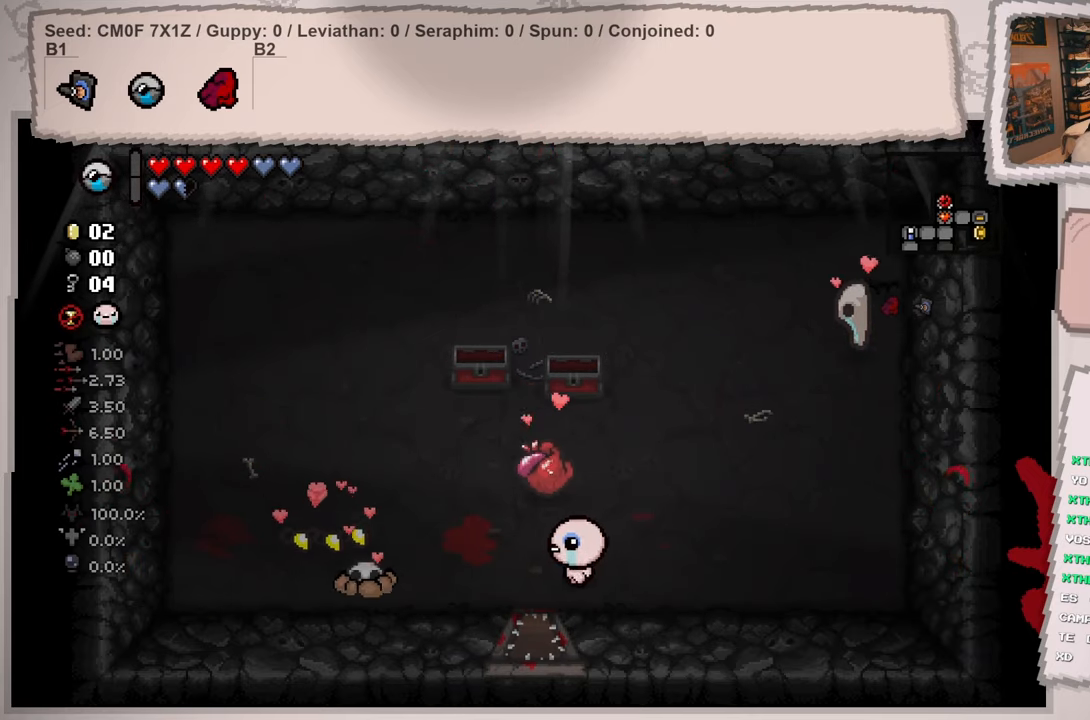
{"buttons": [], "left_stick": "down-left", "right_stick": "center", "events": [[33, "left_stick", "down-left"]]}
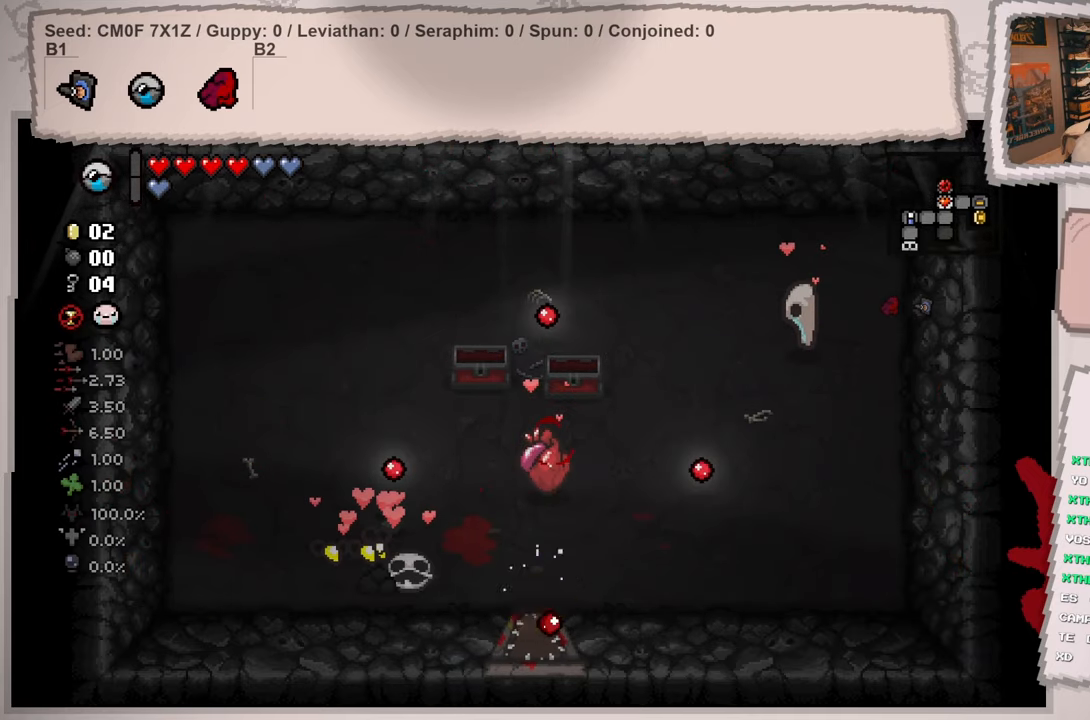
{"buttons": [], "left_stick": "down", "right_stick": "center", "events": [[66, "left_stick", "down"]]}
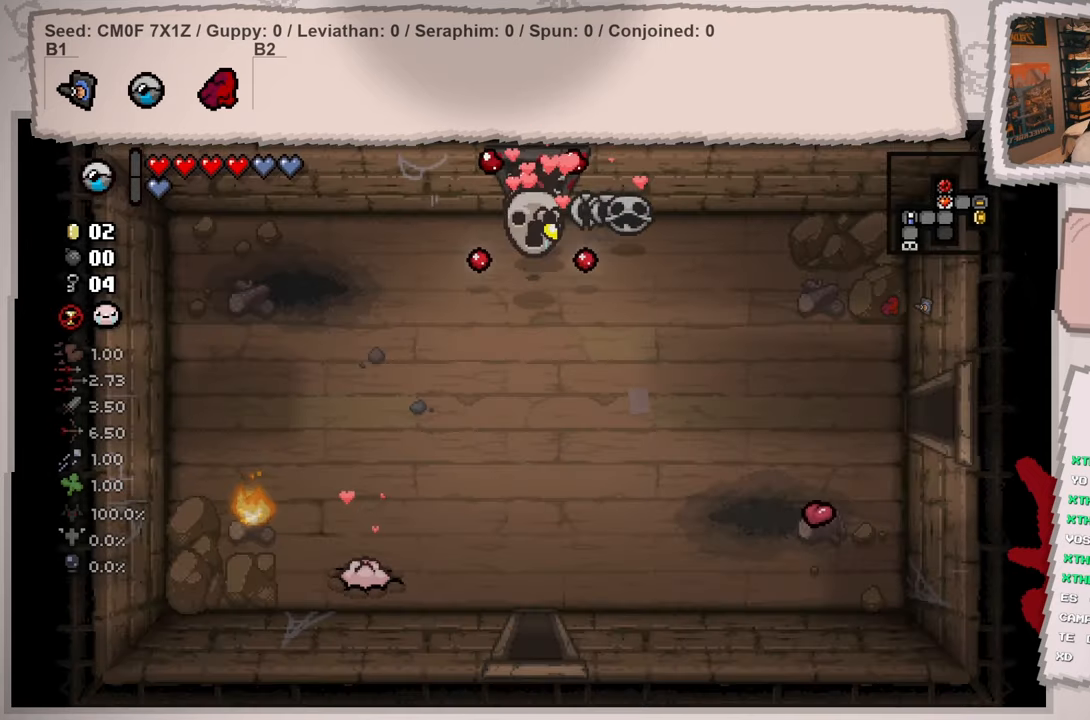
{"buttons": ["L2"], "left_stick": "down", "right_stick": "center", "events": [[150, "L2", "down"]]}
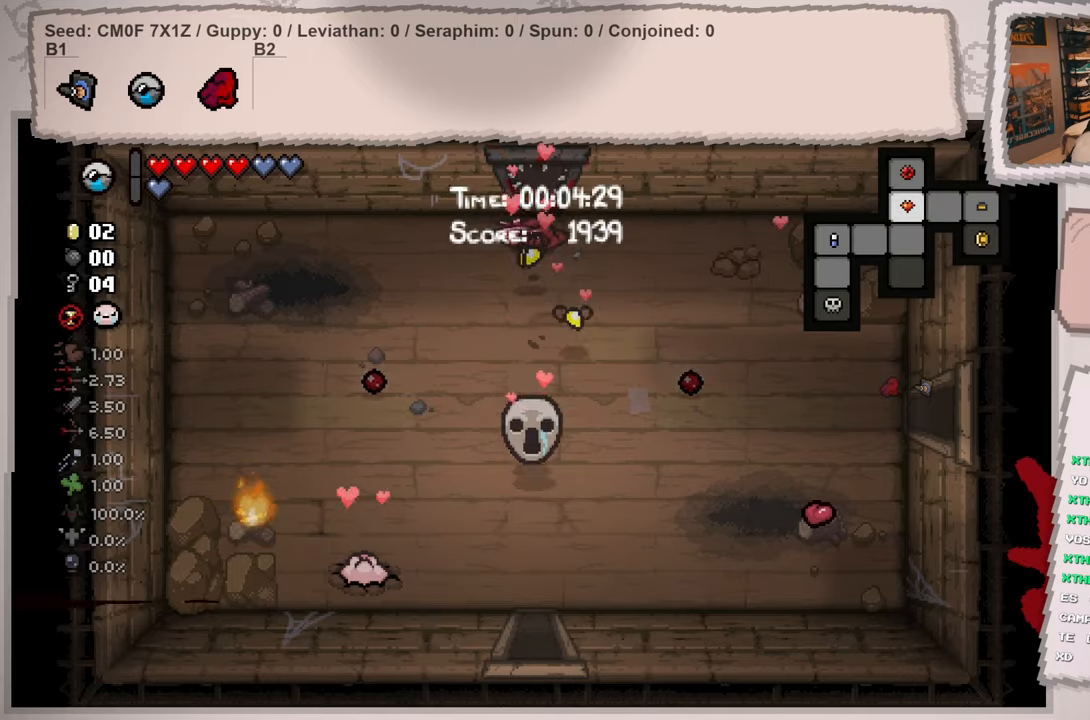
{"buttons": ["L2"], "left_stick": "down", "right_stick": "center", "events": []}